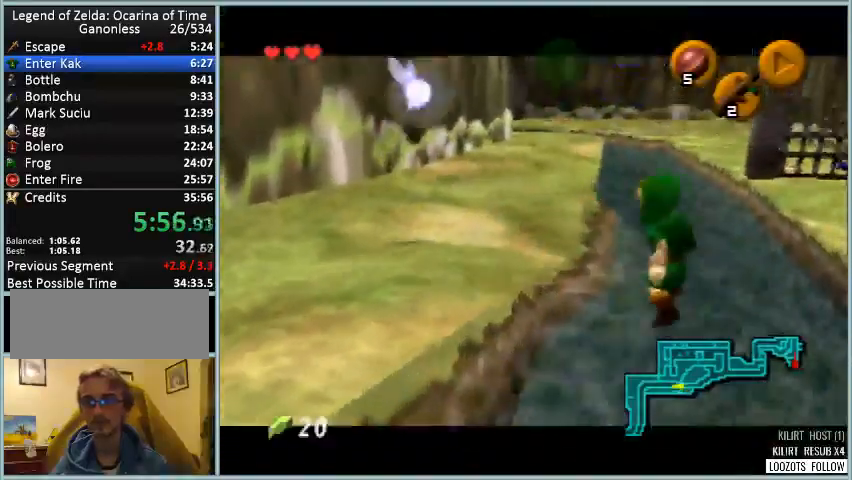
Gameplay with a controller (Nintendo layout); each line is a JSON object with the inputs held at the frame after it. "events" lists button and stick changes between this image and that frame as [ms after this image, input, new state], when the widget could be followed in between. Not read: L1 L3 R3.
{"buttons": ["Z"], "left_stick": "down", "events": [[209, "left_stick", "down"]]}
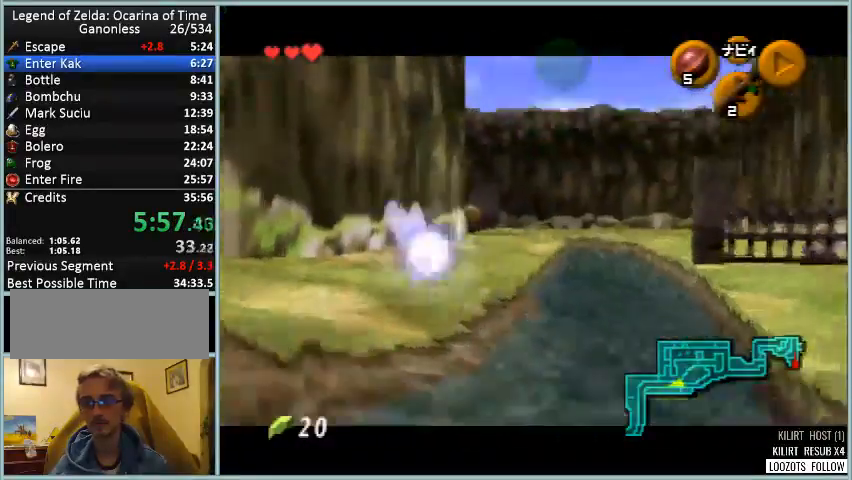
{"buttons": ["B"], "left_stick": "down", "events": [[459, "B", "down"], [459, "Z", "up"]]}
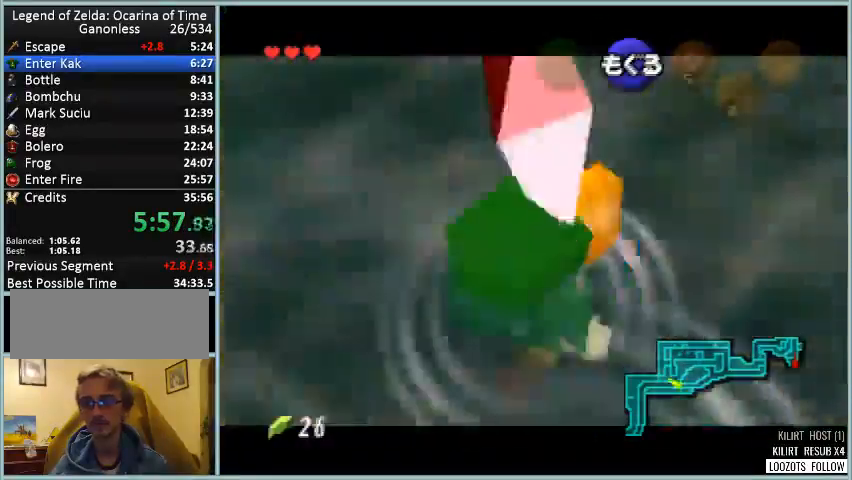
{"buttons": [], "left_stick": "up", "events": [[42, "B", "up"], [42, "left_stick", "up-left"], [125, "B", "down"], [167, "left_stick", "up"], [209, "B", "up"], [292, "B", "down"], [334, "B", "up"], [417, "B", "down"], [501, "B", "up"]]}
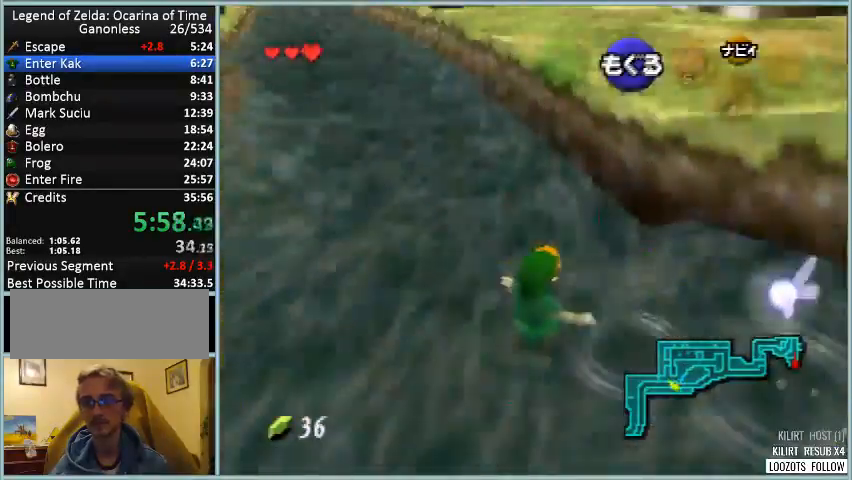
{"buttons": [], "left_stick": "up", "events": [[42, "B", "down"], [83, "B", "up"], [167, "B", "down"], [334, "B", "up"], [417, "B", "down"], [500, "B", "up"]]}
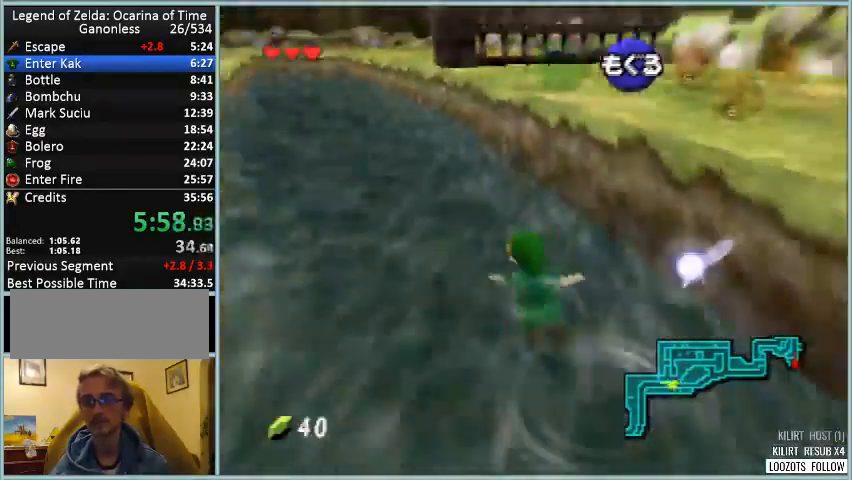
{"buttons": ["B"], "left_stick": "up", "events": [[42, "B", "down"], [84, "B", "up"], [167, "B", "down"], [209, "B", "up"], [251, "B", "down"], [334, "B", "up"], [417, "B", "down"], [459, "B", "up"], [501, "B", "down"]]}
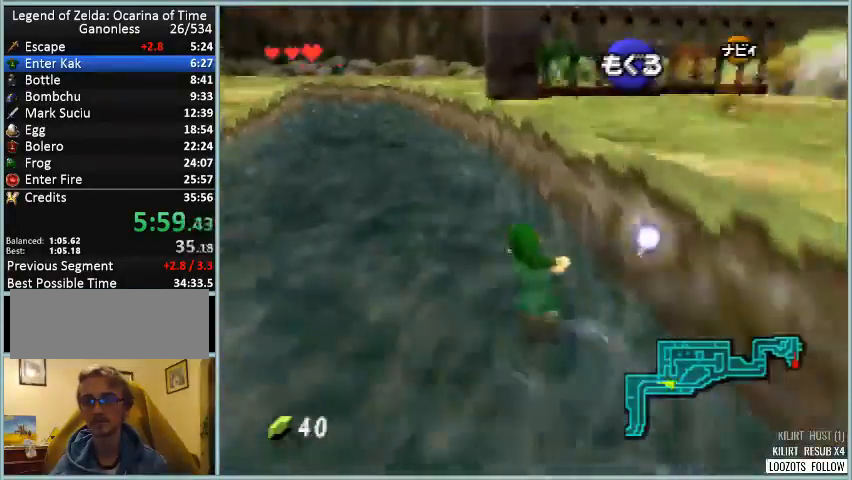
{"buttons": ["B"], "left_stick": "up", "events": [[42, "B", "up"], [125, "B", "down"], [208, "B", "up"], [250, "B", "down"], [292, "B", "up"], [375, "B", "down"], [417, "B", "up"], [500, "B", "down"]]}
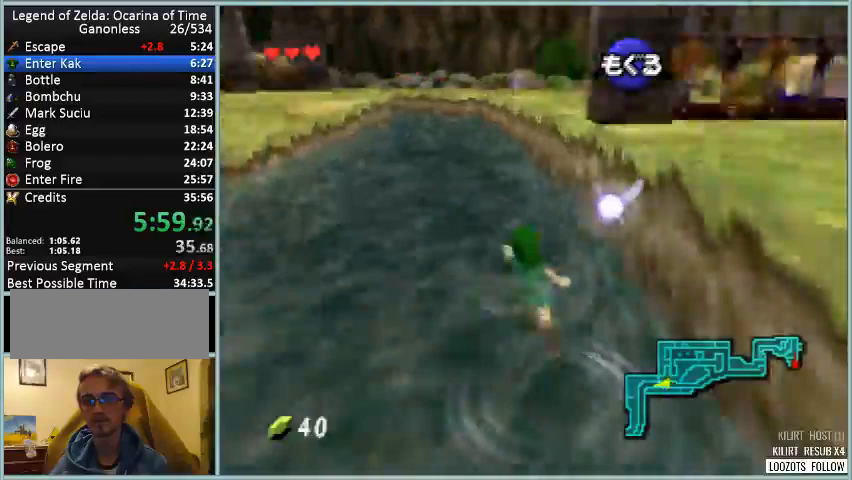
{"buttons": [], "left_stick": "up", "events": [[42, "B", "up"], [125, "B", "down"], [167, "B", "up"], [251, "B", "down"], [334, "B", "up"], [376, "B", "down"], [417, "B", "up"], [459, "B", "down"], [501, "B", "up"]]}
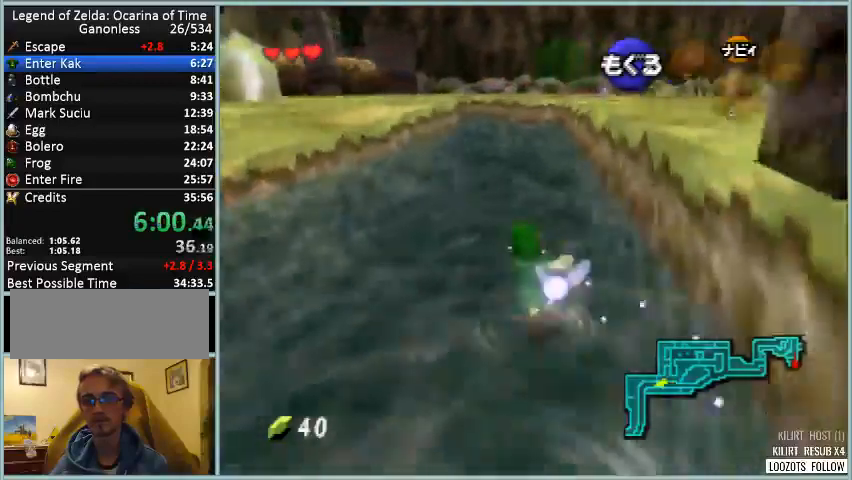
{"buttons": ["B"], "left_stick": "up", "events": [[83, "B", "down"], [167, "B", "up"], [250, "B", "down"], [292, "B", "up"], [500, "B", "down"]]}
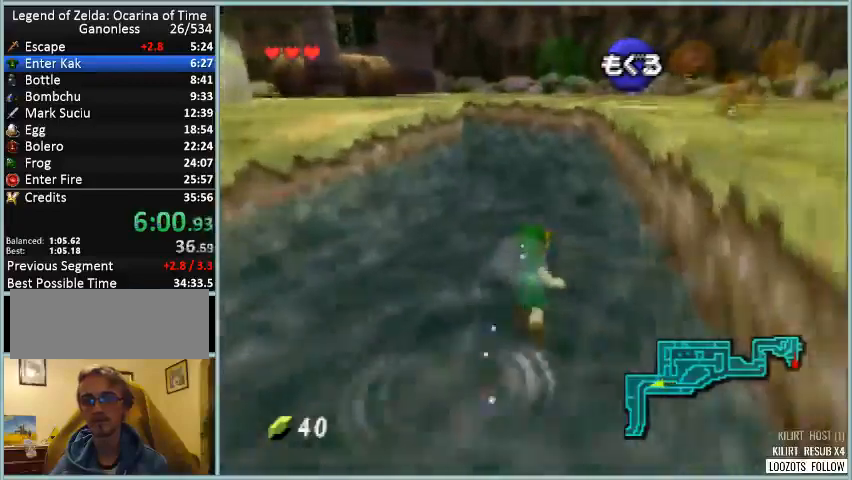
{"buttons": ["B"], "left_stick": "up", "events": [[42, "B", "up"], [125, "B", "down"], [209, "B", "up"], [251, "B", "down"], [292, "B", "up"], [376, "B", "down"], [417, "B", "up"], [501, "B", "down"]]}
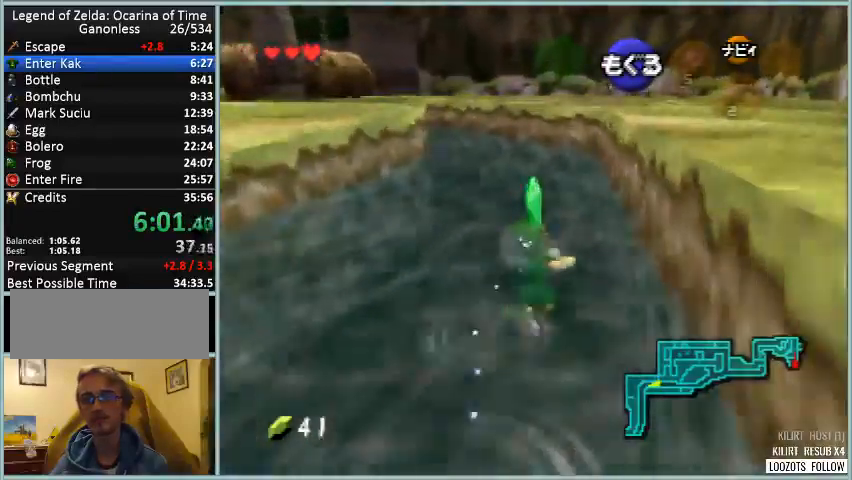
{"buttons": [], "left_stick": "up", "events": [[83, "B", "up"], [125, "B", "down"], [167, "B", "up"], [292, "B", "down"], [333, "B", "up"], [417, "B", "down"], [459, "B", "up"]]}
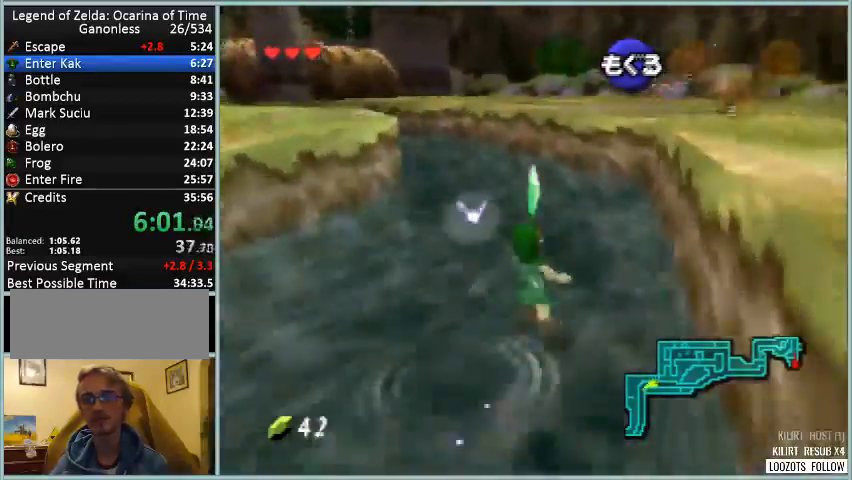
{"buttons": [], "left_stick": "up-left", "events": [[42, "B", "down"], [84, "B", "up"], [167, "B", "down"], [167, "left_stick", "up-left"], [251, "B", "up"], [292, "B", "down"], [376, "B", "up"], [417, "B", "down"], [459, "B", "up"]]}
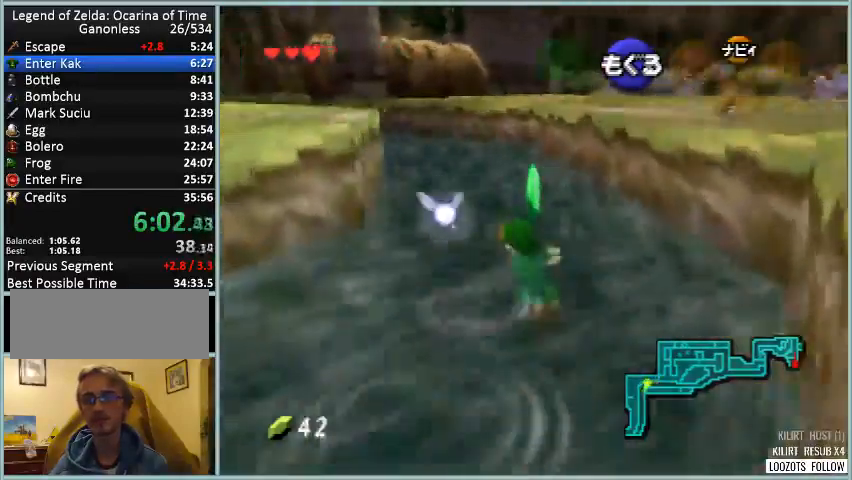
{"buttons": [], "left_stick": "up-left", "events": [[83, "B", "down"], [125, "B", "up"], [208, "B", "down"], [250, "B", "up"], [334, "B", "down"], [375, "B", "up"]]}
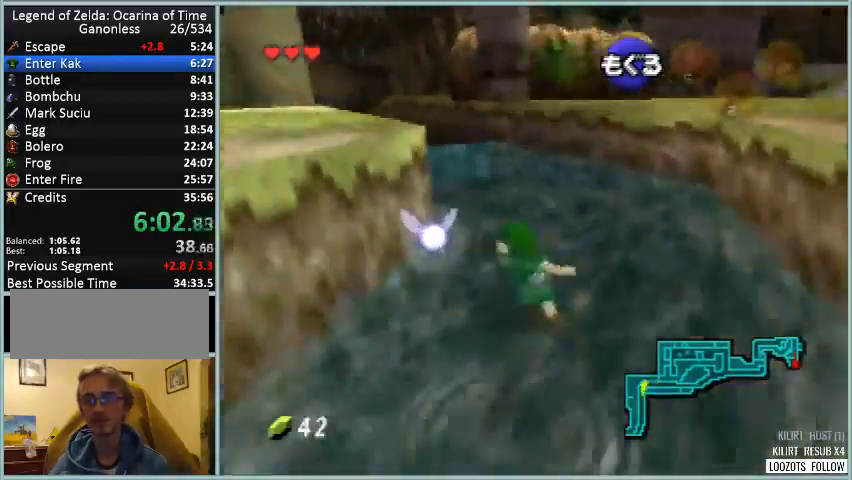
{"buttons": [], "left_stick": "up", "events": [[42, "B", "down"], [125, "B", "up"], [209, "B", "down"], [251, "B", "up"], [334, "B", "down"], [376, "B", "up"], [417, "left_stick", "up"], [459, "B", "down"], [501, "B", "up"]]}
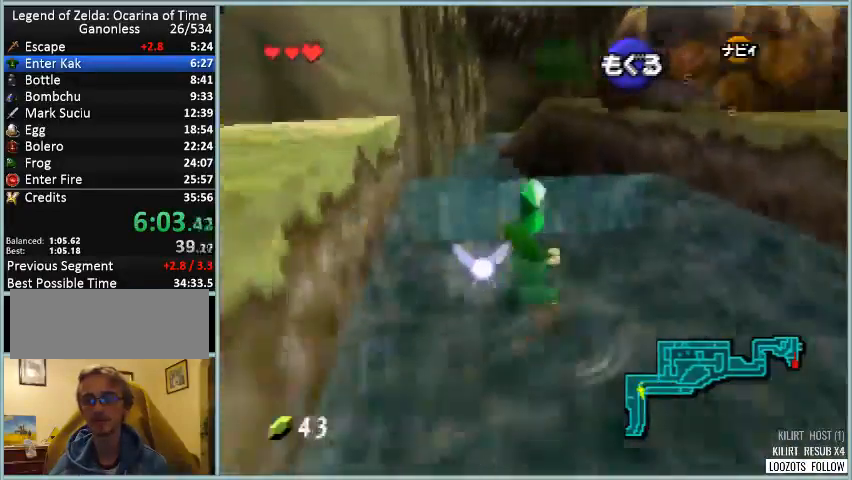
{"buttons": ["B"], "left_stick": "up", "events": [[83, "B", "down"], [125, "B", "up"], [208, "B", "down"], [292, "B", "up"], [500, "B", "down"]]}
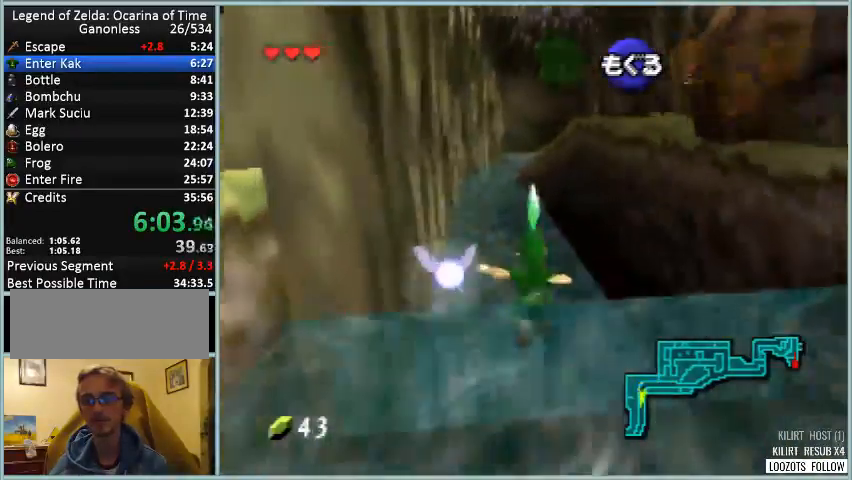
{"buttons": ["C_DOWN"], "left_stick": "up", "events": [[42, "B", "up"], [84, "B", "down"], [125, "B", "up"], [459, "C_DOWN", "down"]]}
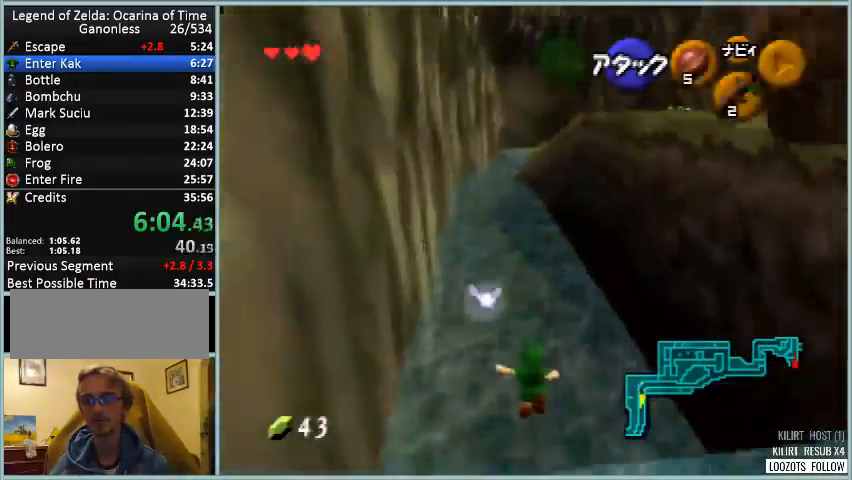
{"buttons": ["B"], "left_stick": "up", "events": [[83, "C_DOWN", "up"], [292, "B", "down"], [375, "B", "up"], [459, "B", "down"]]}
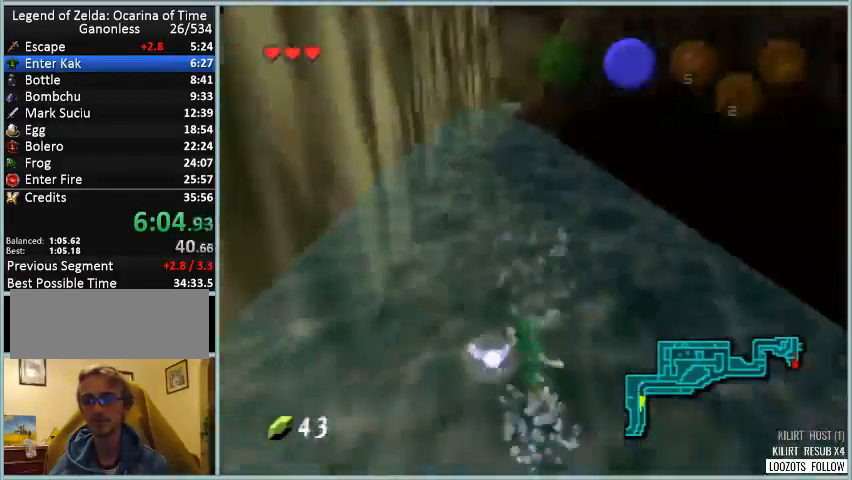
{"buttons": [], "left_stick": "up", "events": [[42, "B", "up"], [125, "B", "down"], [167, "B", "up"], [251, "B", "down"], [334, "B", "up"], [376, "B", "down"], [459, "B", "up"]]}
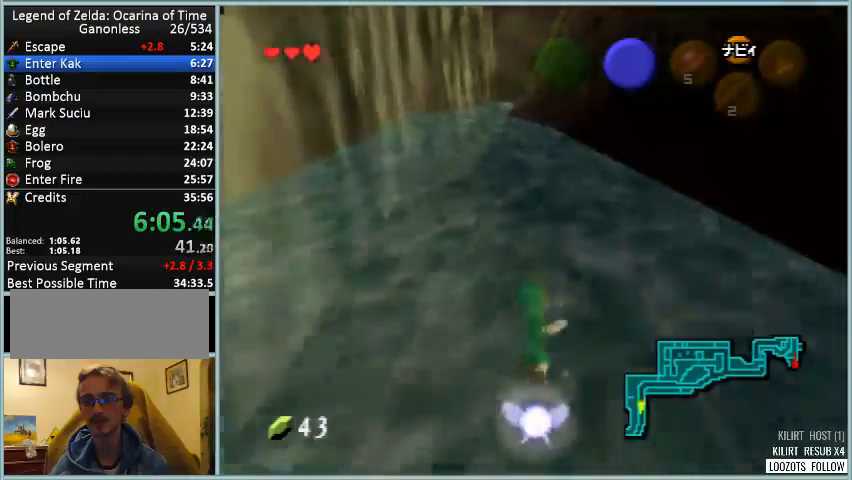
{"buttons": [], "left_stick": "up", "events": [[42, "B", "down"], [83, "B", "up"], [167, "B", "down"], [208, "B", "up"], [292, "B", "down"], [375, "B", "up"], [417, "B", "down"], [459, "B", "up"]]}
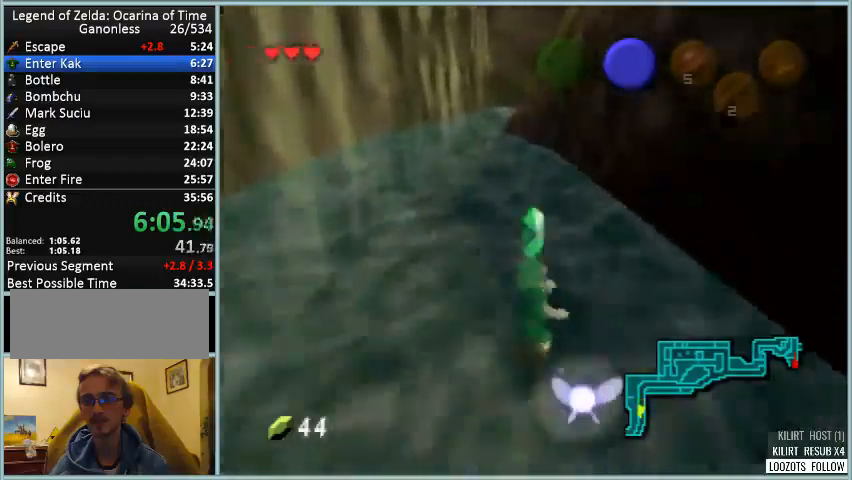
{"buttons": ["B"], "left_stick": "up", "events": [[84, "B", "down"], [209, "B", "up"], [251, "B", "down"], [376, "B", "up"], [417, "B", "down"]]}
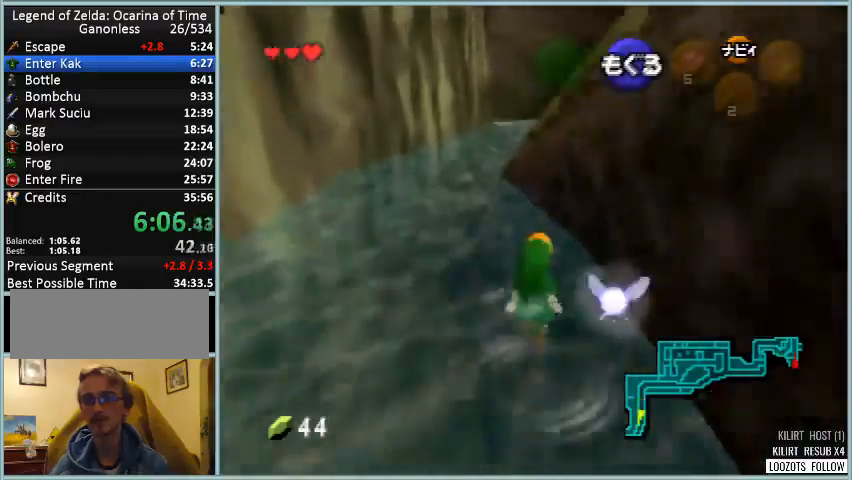
{"buttons": [], "left_stick": "up", "events": [[42, "B", "up"], [83, "B", "down"], [208, "B", "up"]]}
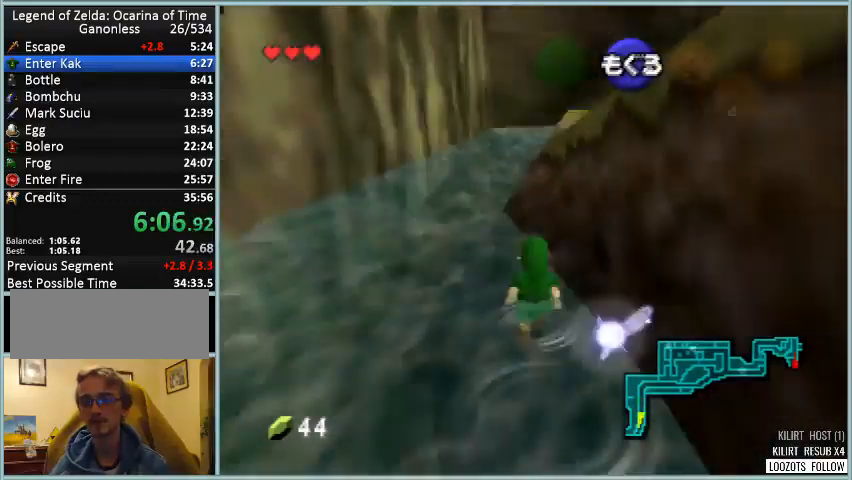
{"buttons": [], "left_stick": "up", "events": [[84, "A", "down"], [209, "A", "up"]]}
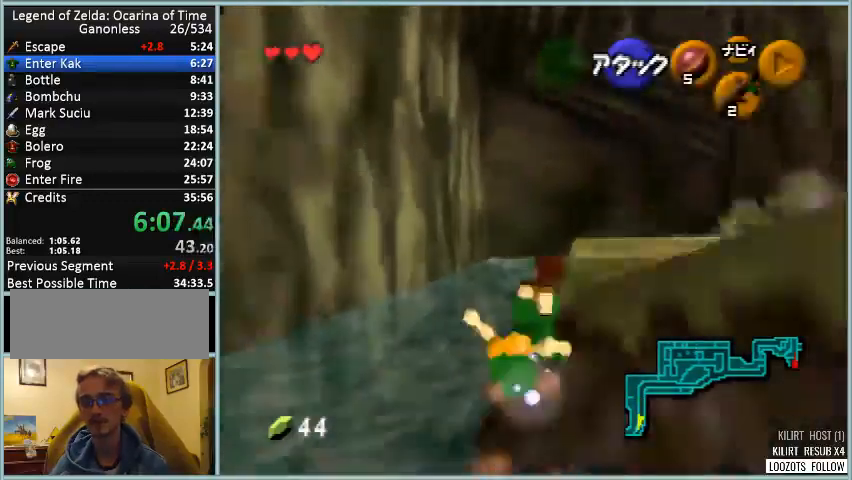
{"buttons": [], "left_stick": "up", "events": [[375, "A", "down"], [500, "A", "up"]]}
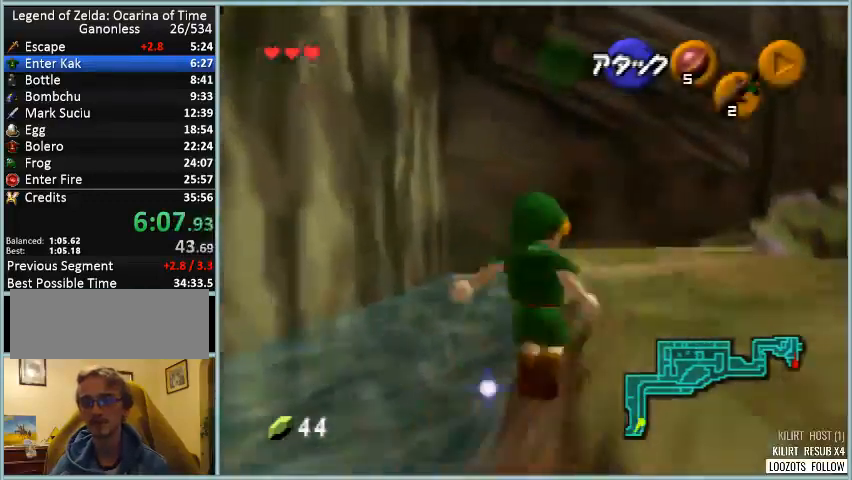
{"buttons": [], "left_stick": "up", "events": []}
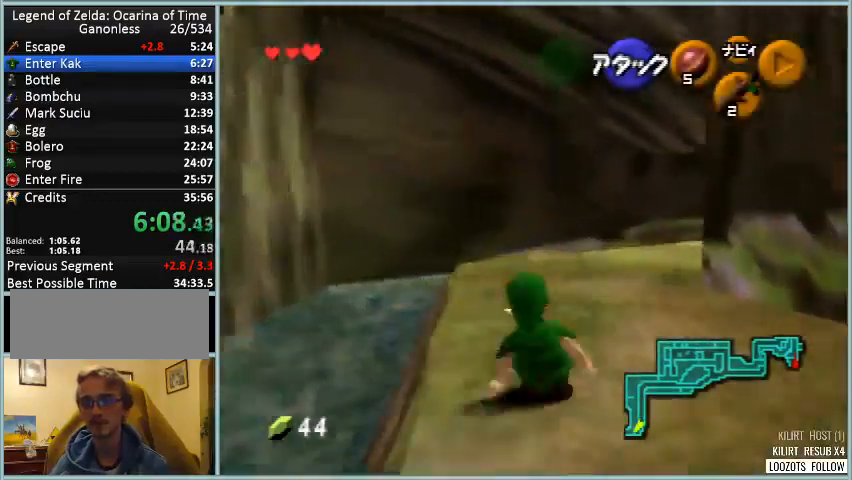
{"buttons": ["Z"], "left_stick": "up", "events": [[125, "C_DOWN", "down"], [250, "C_DOWN", "up"], [500, "Z", "down"]]}
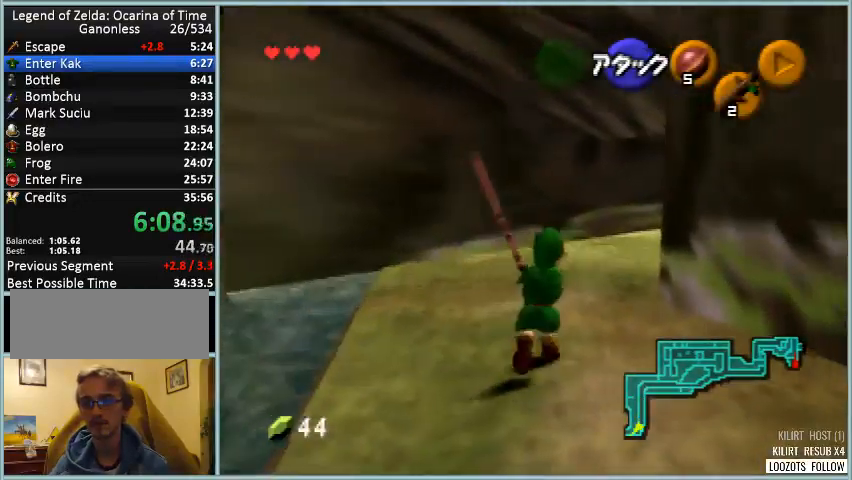
{"buttons": ["Z"], "left_stick": "center", "events": [[42, "A", "down"], [42, "left_stick", "center"], [125, "A", "up"], [209, "A", "down"], [292, "A", "up"]]}
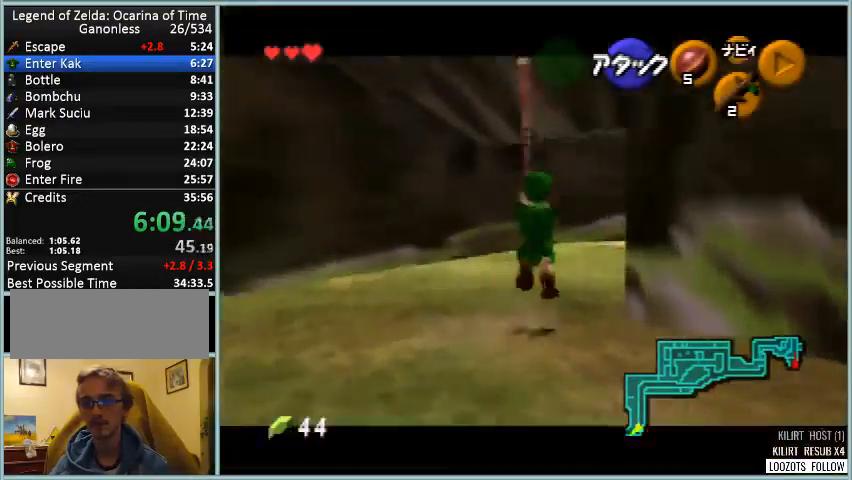
{"buttons": [], "left_stick": "center", "events": [[459, "Z", "up"]]}
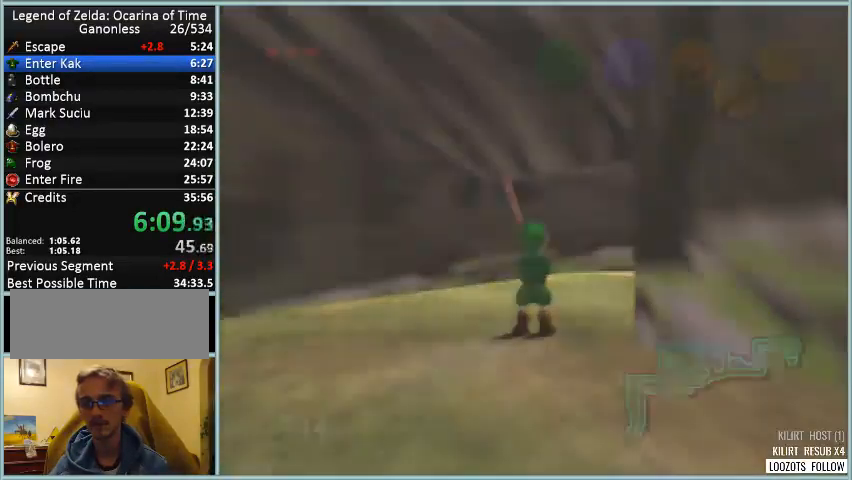
{"buttons": [], "left_stick": "center", "events": []}
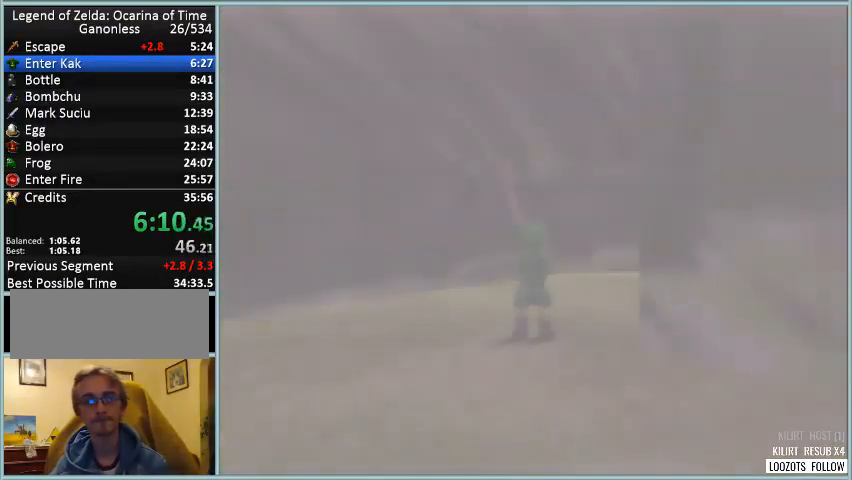
{"buttons": [], "left_stick": "center", "events": []}
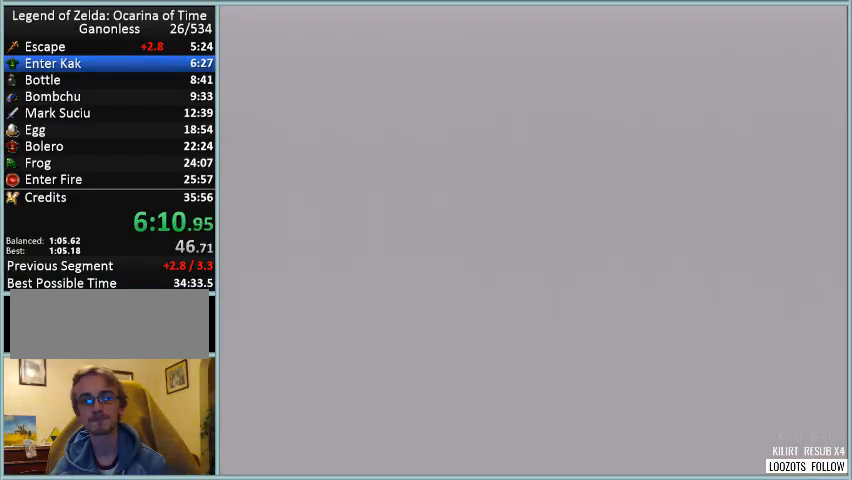
{"buttons": [], "left_stick": "center", "events": []}
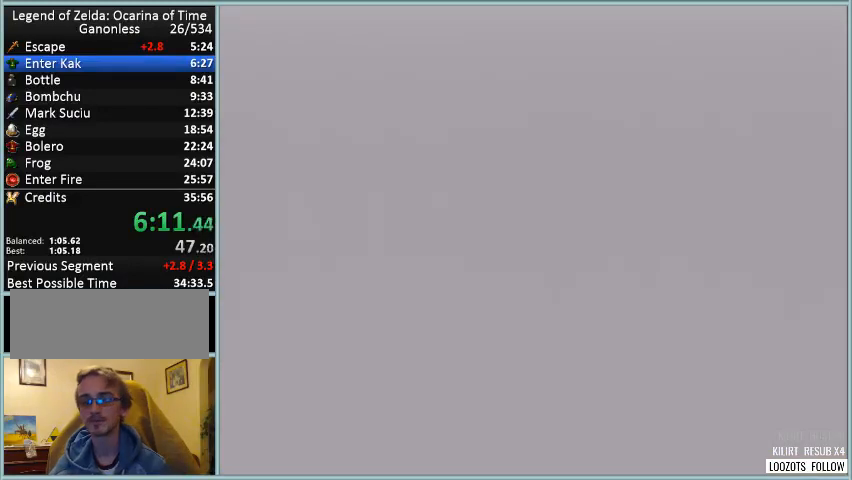
{"buttons": [], "left_stick": "center", "events": []}